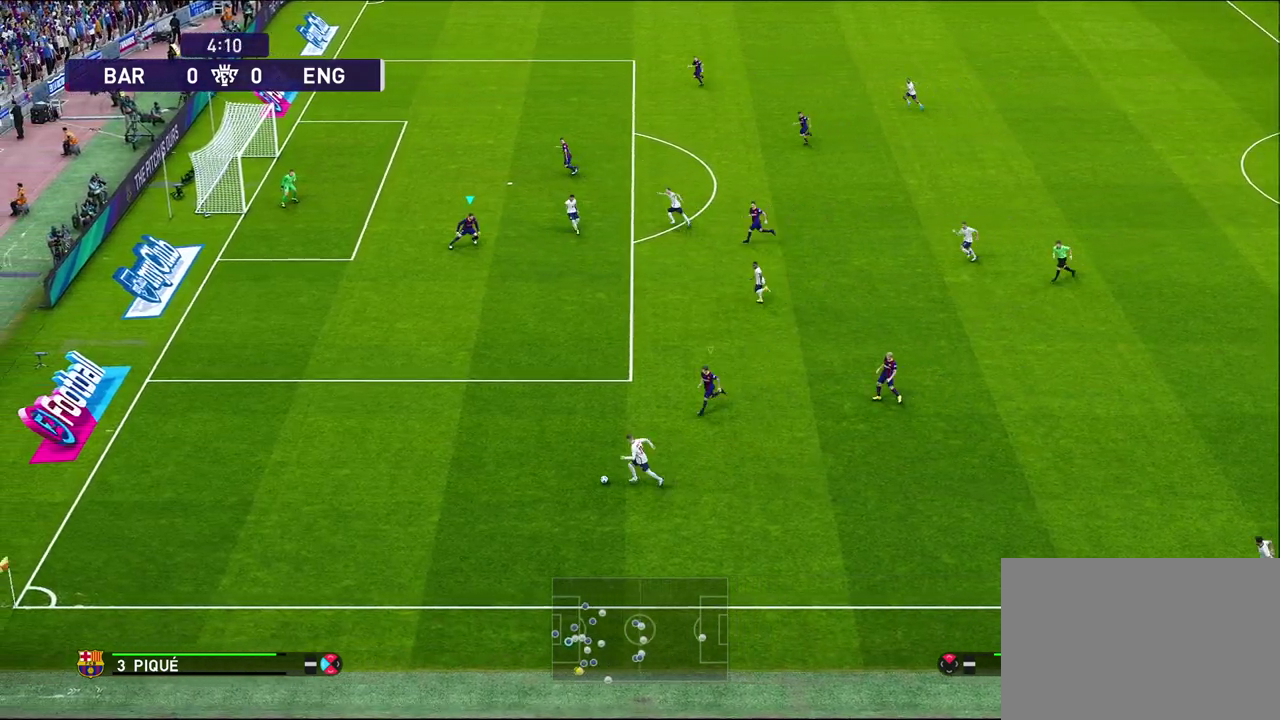
Gameplay with a controller (PlayStation layout); each line is a JSON object with the inputs held at the frame after it (dt_ms = milliseconds from this image to that frame). "events" lists button and stick changes between this image and that frame as [ms after this image, input, new state], when the widget could be followed in between.
{"dt_ms": 300, "buttons": ["SQUARE", "R2"], "left_stick": "up", "right_stick": "center", "events": [[300, "left_stick", "up"]]}
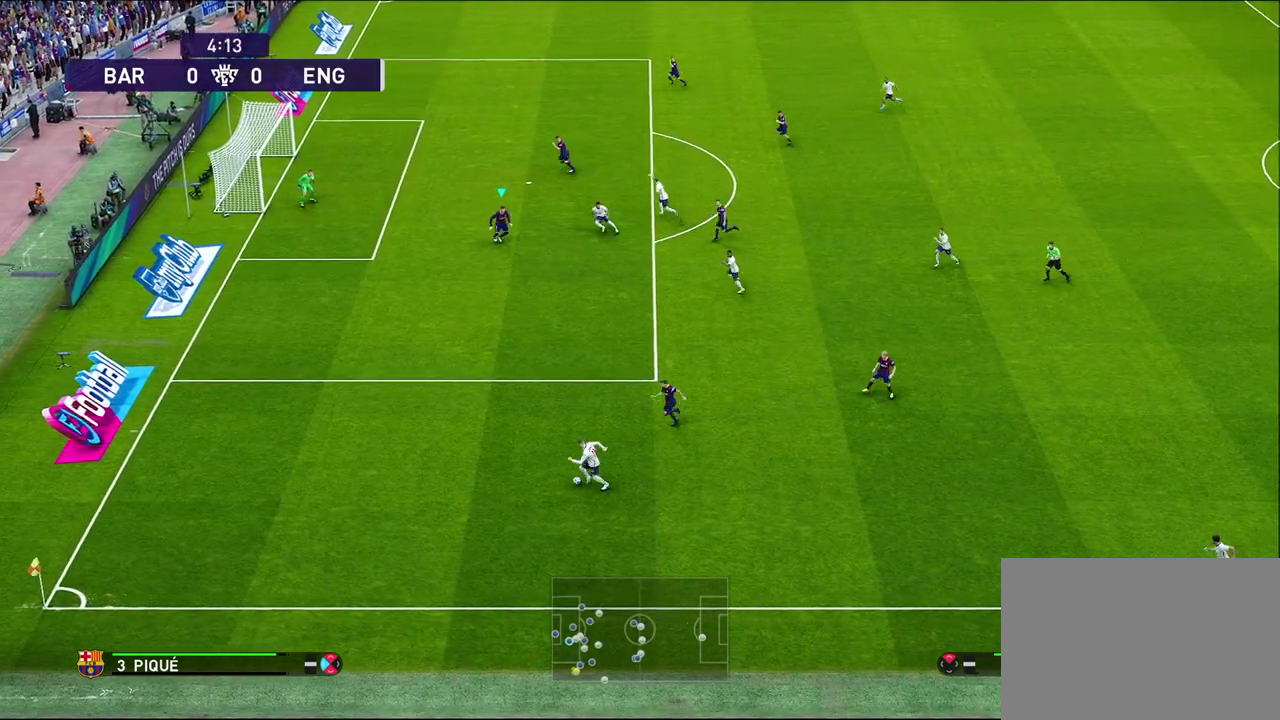
{"dt_ms": 600, "buttons": ["SQUARE", "R2"], "left_stick": "left", "right_stick": "center", "events": [[100, "left_stick", "up-left"], [350, "left_stick", "down-right"], [450, "left_stick", "up-left"], [550, "left_stick", "left"]]}
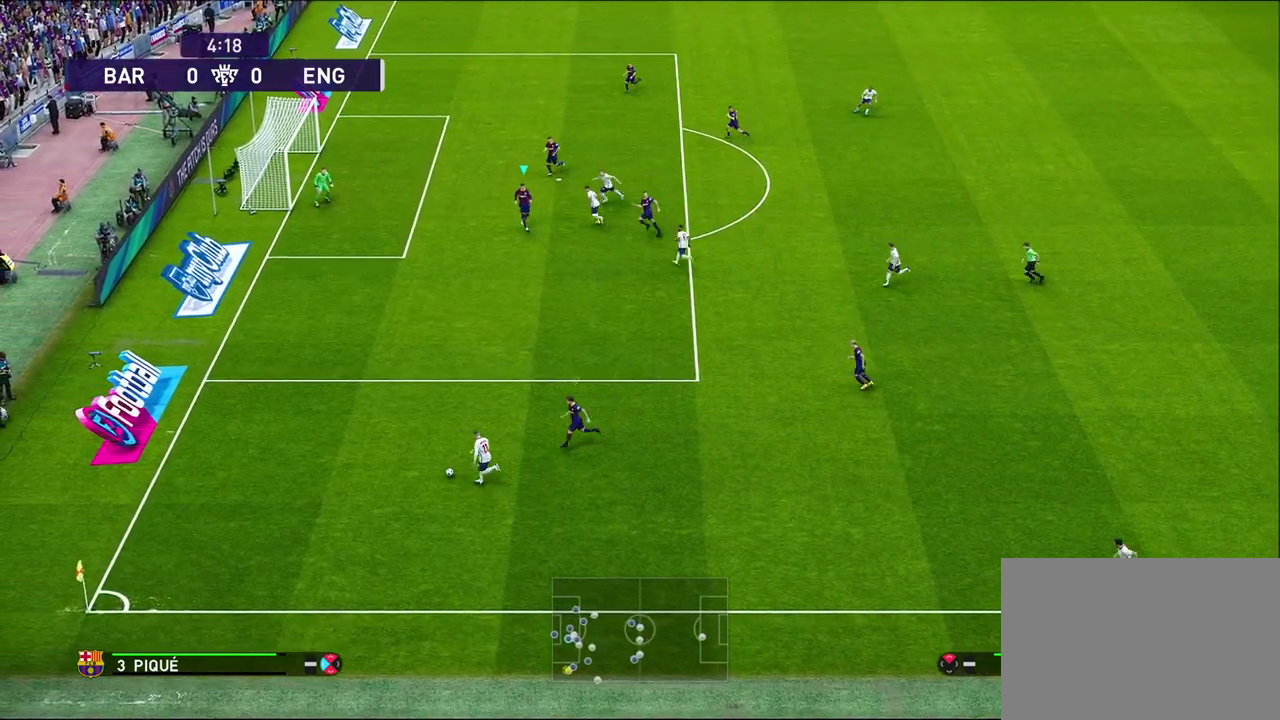
{"dt_ms": 700, "buttons": ["SQUARE", "R2"], "left_stick": "left", "right_stick": "center", "events": []}
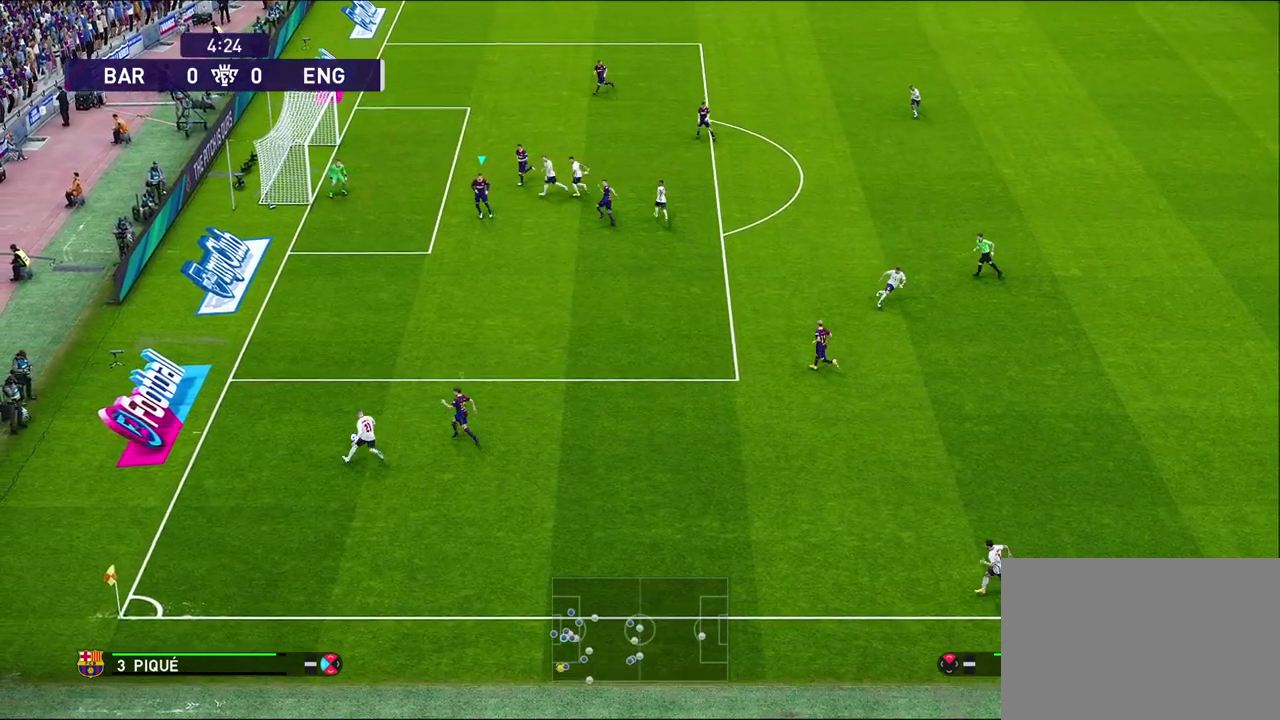
{"dt_ms": 400, "buttons": ["L1", "R2"], "left_stick": "up-left", "right_stick": "center", "events": [[33, "left_stick", "down-left"], [83, "left_stick", "center"], [400, "L1", "down"], [400, "SQUARE", "up"], [400, "left_stick", "up-left"]]}
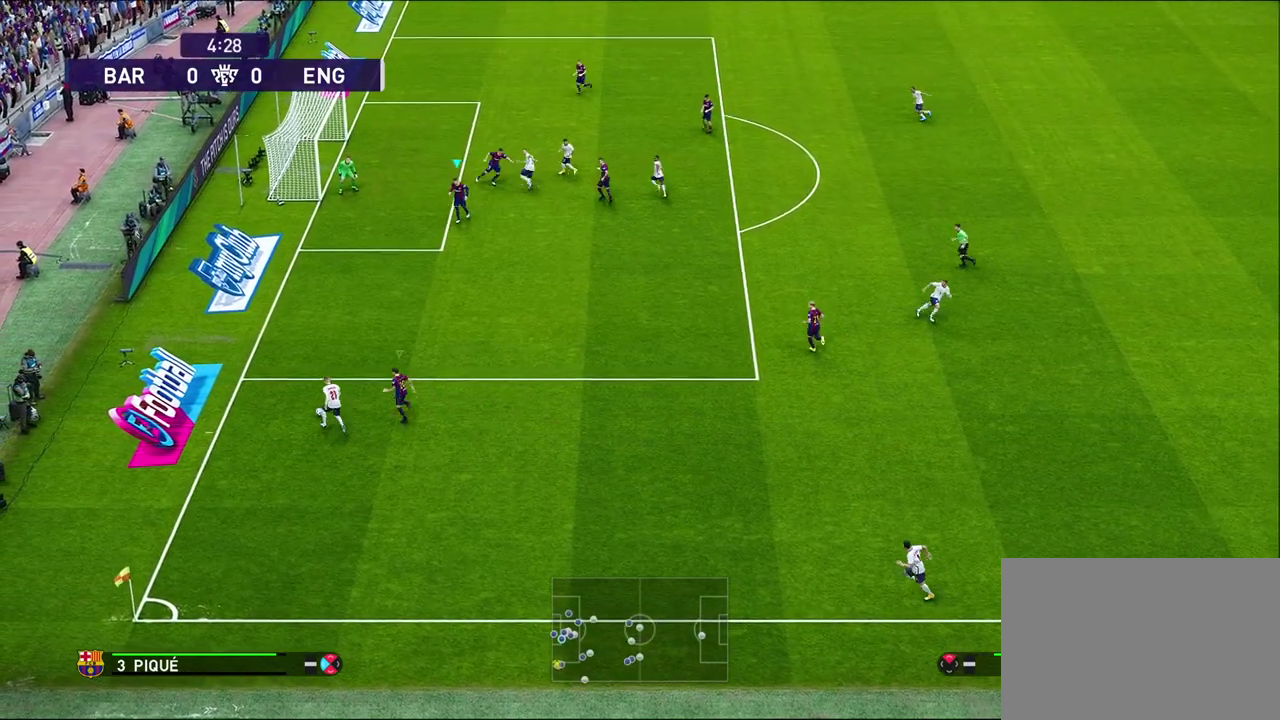
{"dt_ms": 500, "buttons": ["R1"], "left_stick": "up-right", "right_stick": "center", "events": [[17, "R1", "down"], [17, "R2", "up"], [233, "L1", "up"], [333, "left_stick", "down-right"], [500, "left_stick", "up-right"]]}
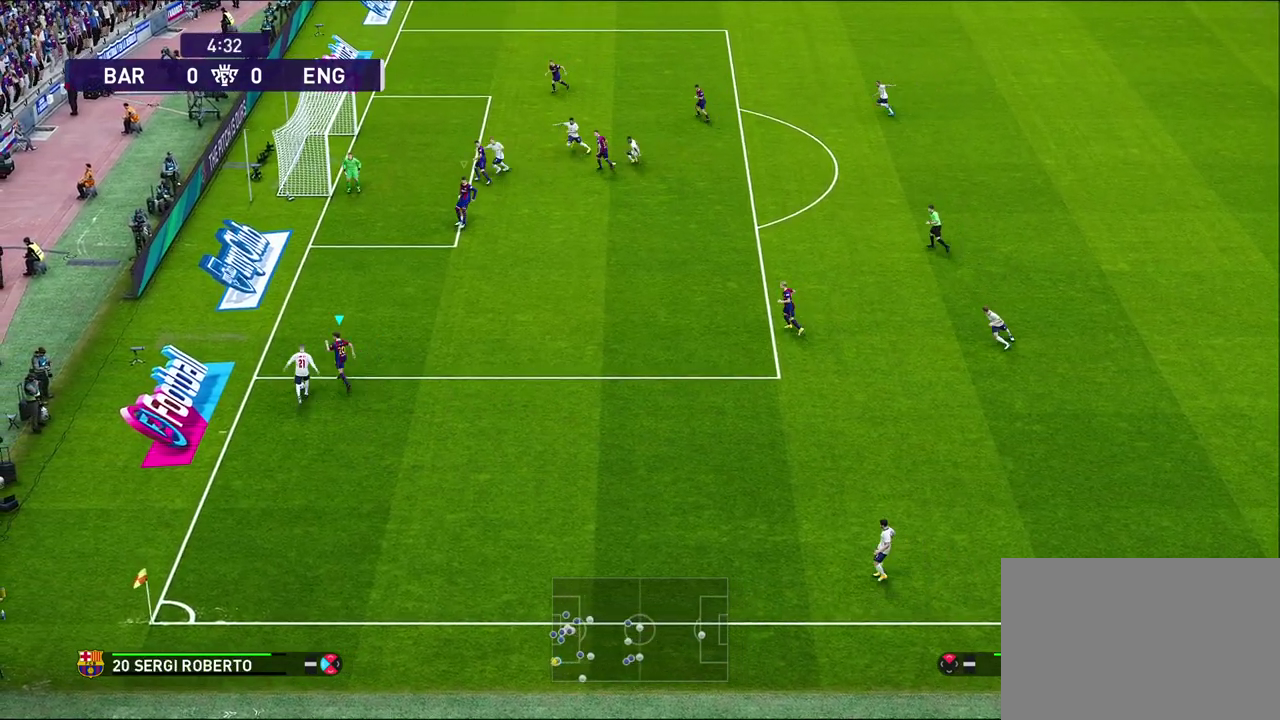
{"dt_ms": 700, "buttons": [], "left_stick": "right", "right_stick": "center", "events": [[17, "R1", "up"], [583, "left_stick", "right"]]}
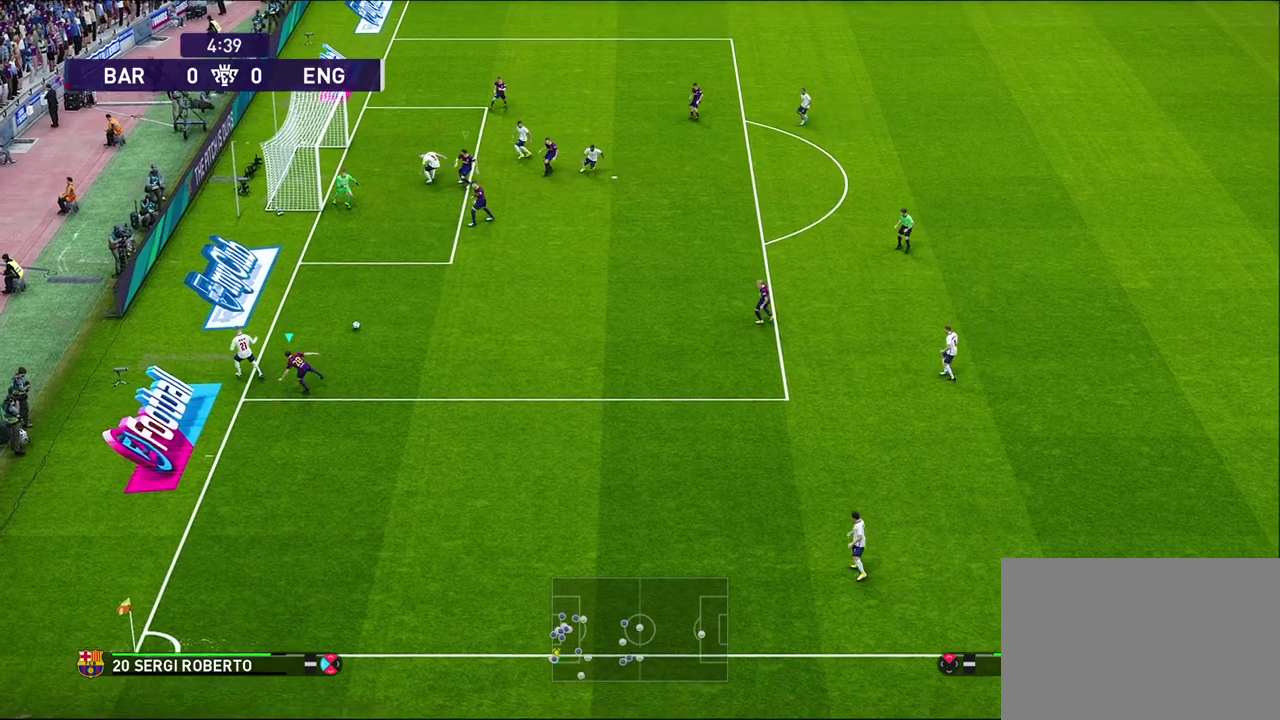
{"dt_ms": 300, "buttons": ["R1"], "left_stick": "down", "right_stick": "center", "events": [[67, "R1", "down"], [117, "left_stick", "down-right"], [183, "left_stick", "down"]]}
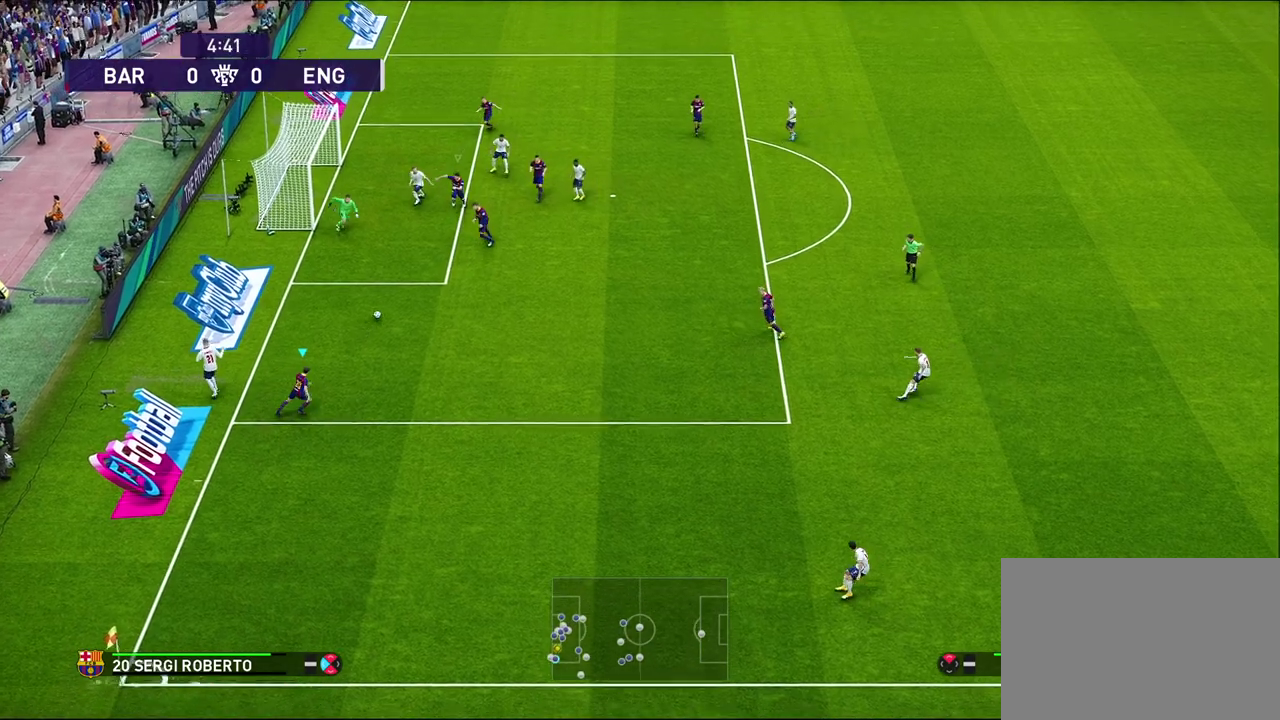
{"dt_ms": 500, "buttons": [], "left_stick": "down", "right_stick": "center", "events": [[17, "L1", "down"], [183, "L1", "up"], [367, "R1", "up"]]}
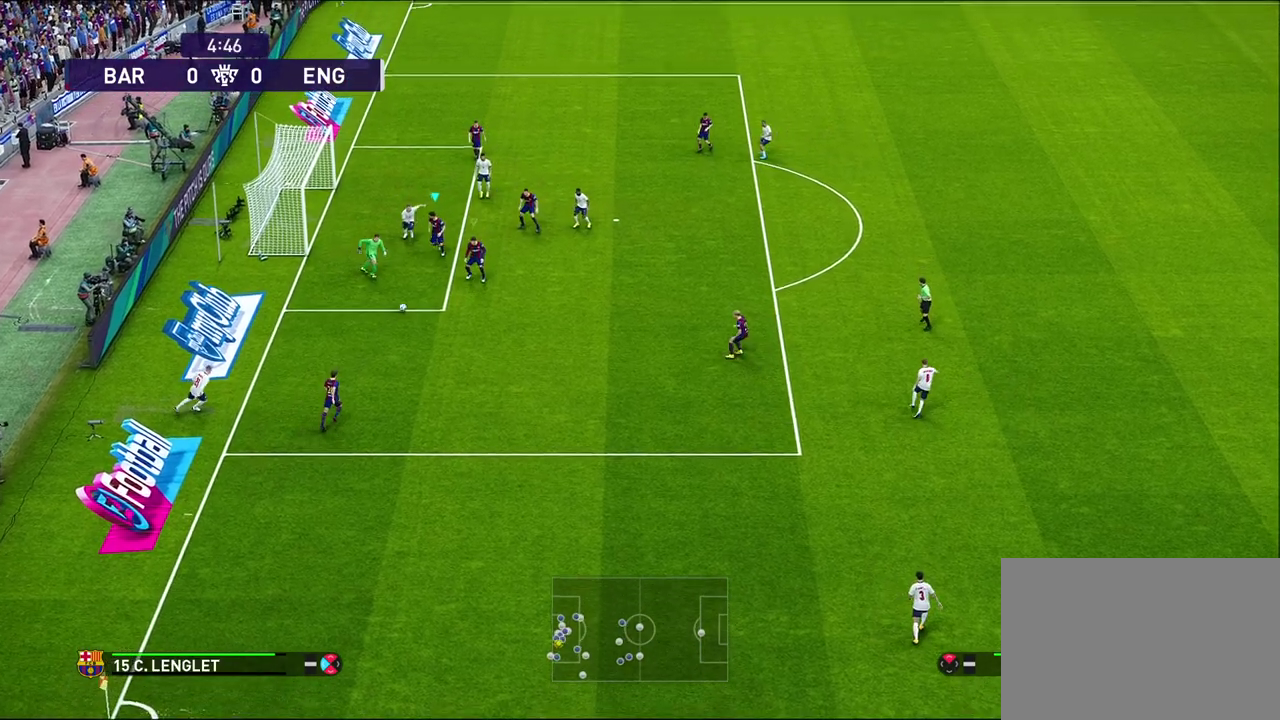
{"dt_ms": 700, "buttons": [], "left_stick": "down-right", "right_stick": "center", "events": [[133, "left_stick", "down-right"]]}
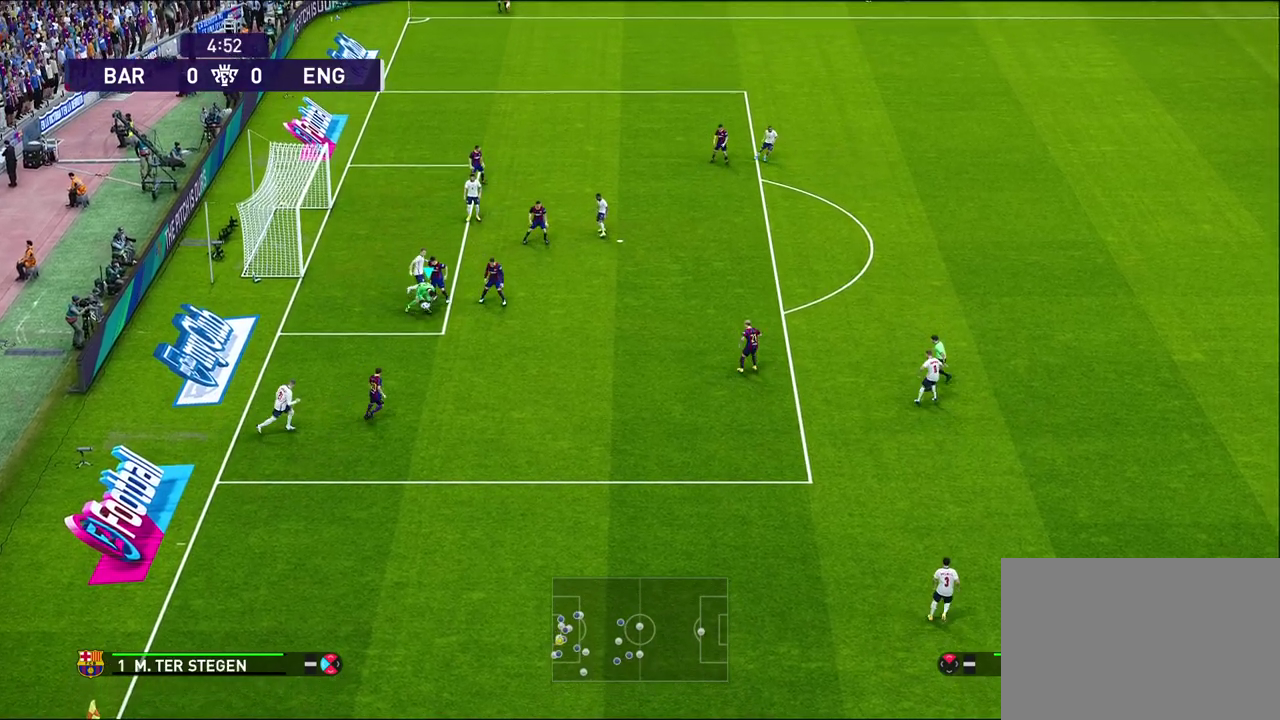
{"dt_ms": 300, "buttons": [], "left_stick": "right", "right_stick": "center", "events": [[50, "left_stick", "right"]]}
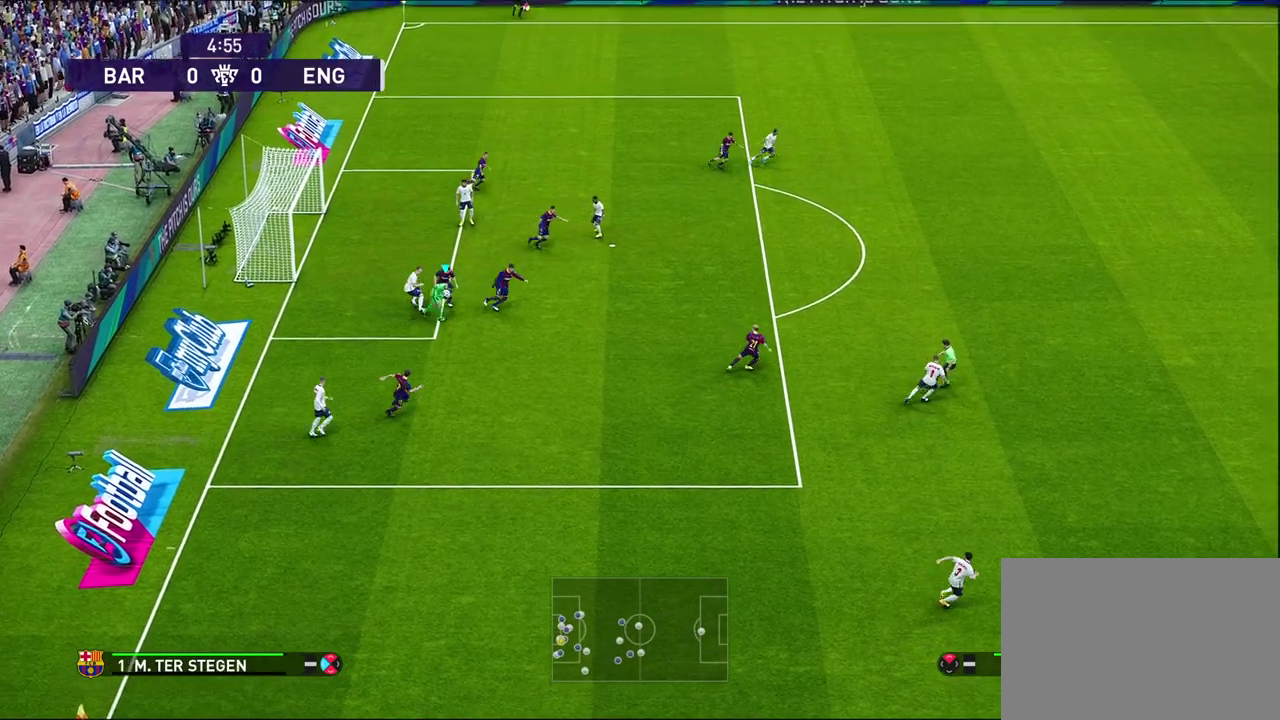
{"dt_ms": 500, "buttons": [], "left_stick": "right", "right_stick": "center", "events": []}
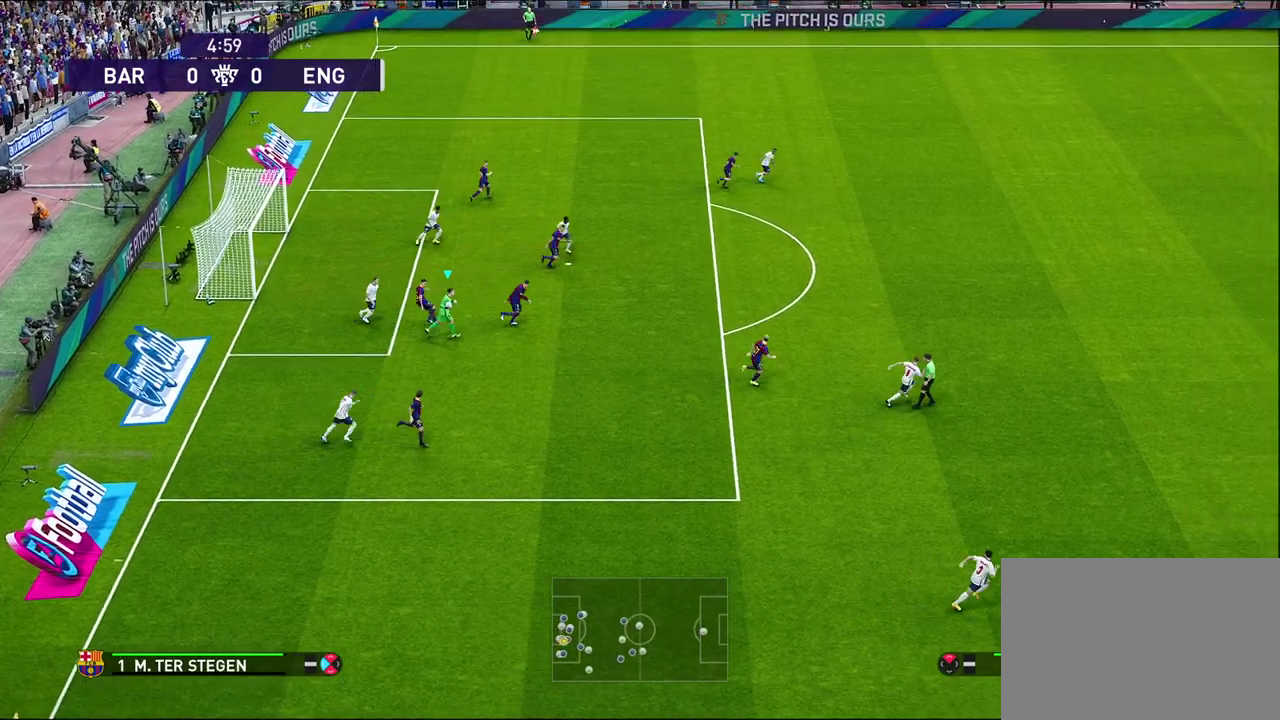
{"dt_ms": 500, "buttons": [], "left_stick": "right", "right_stick": "center", "events": []}
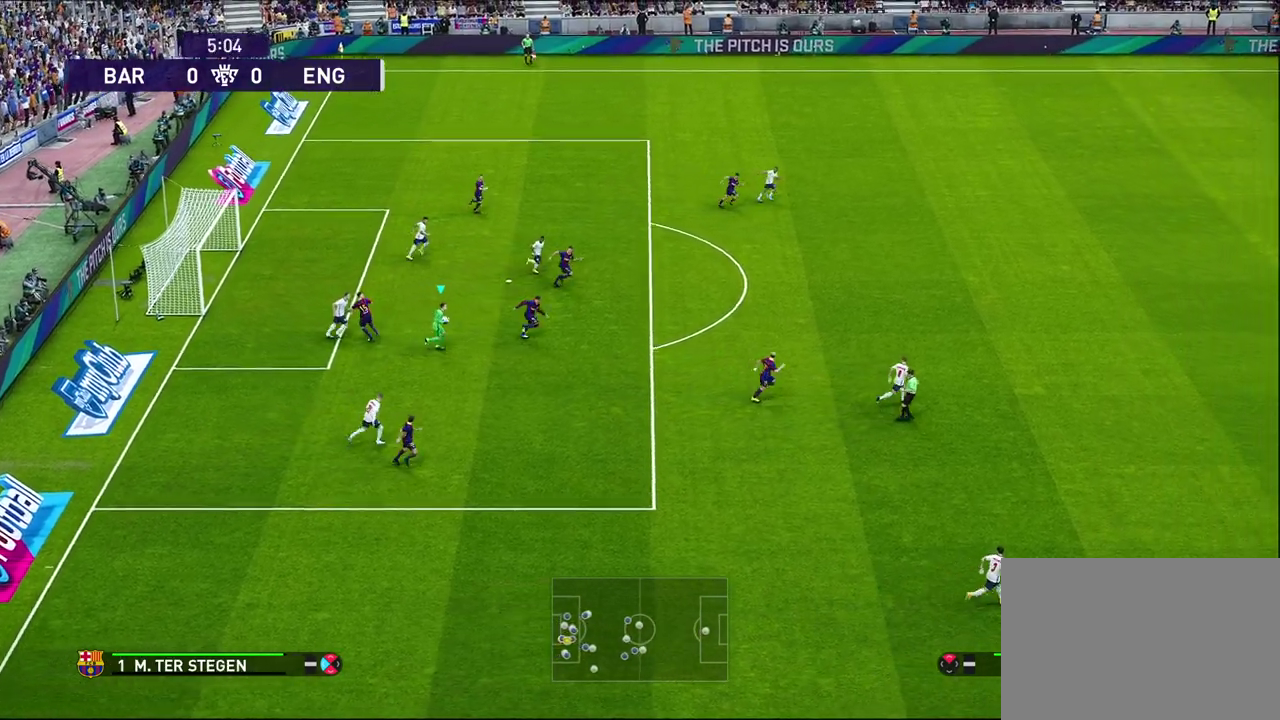
{"dt_ms": 600, "buttons": [], "left_stick": "right", "right_stick": "center", "events": [[100, "left_stick", "down-right"], [583, "left_stick", "right"]]}
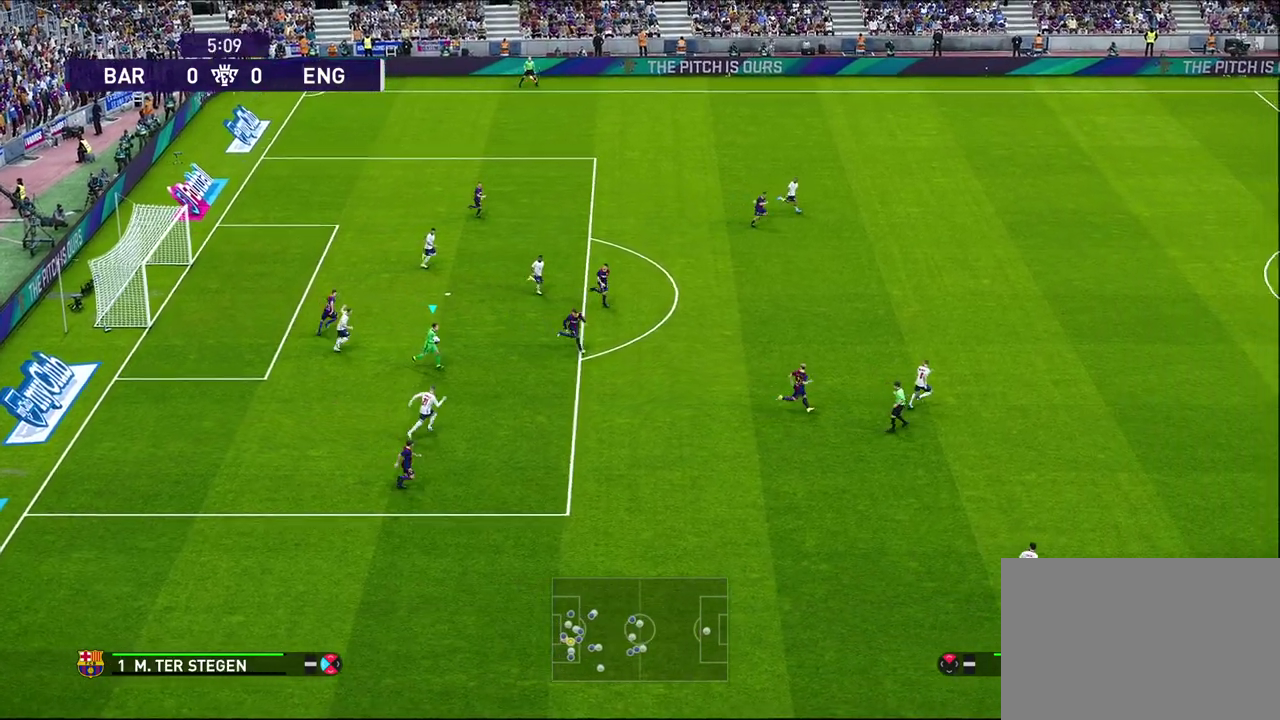
{"dt_ms": 600, "buttons": [], "left_stick": "down-left", "right_stick": "center", "events": [[67, "left_stick", "center"], [600, "left_stick", "down-left"]]}
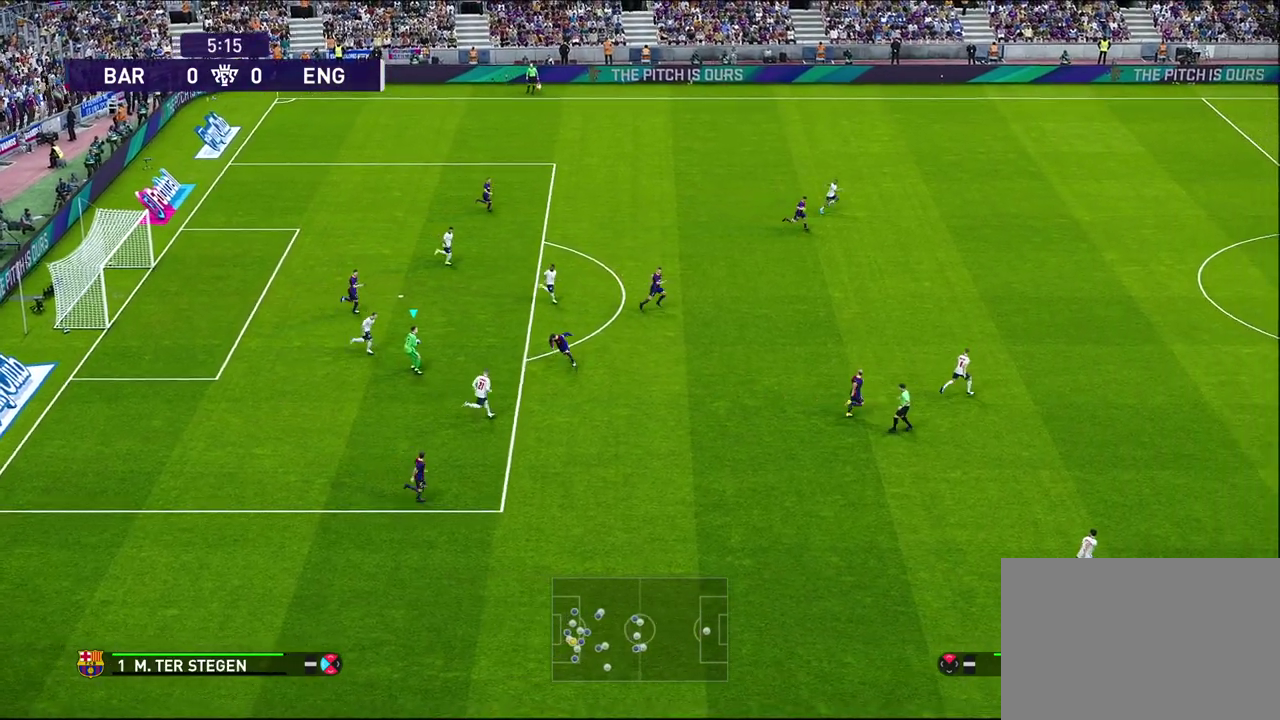
{"dt_ms": 300, "buttons": [], "left_stick": "down-left", "right_stick": "center", "events": []}
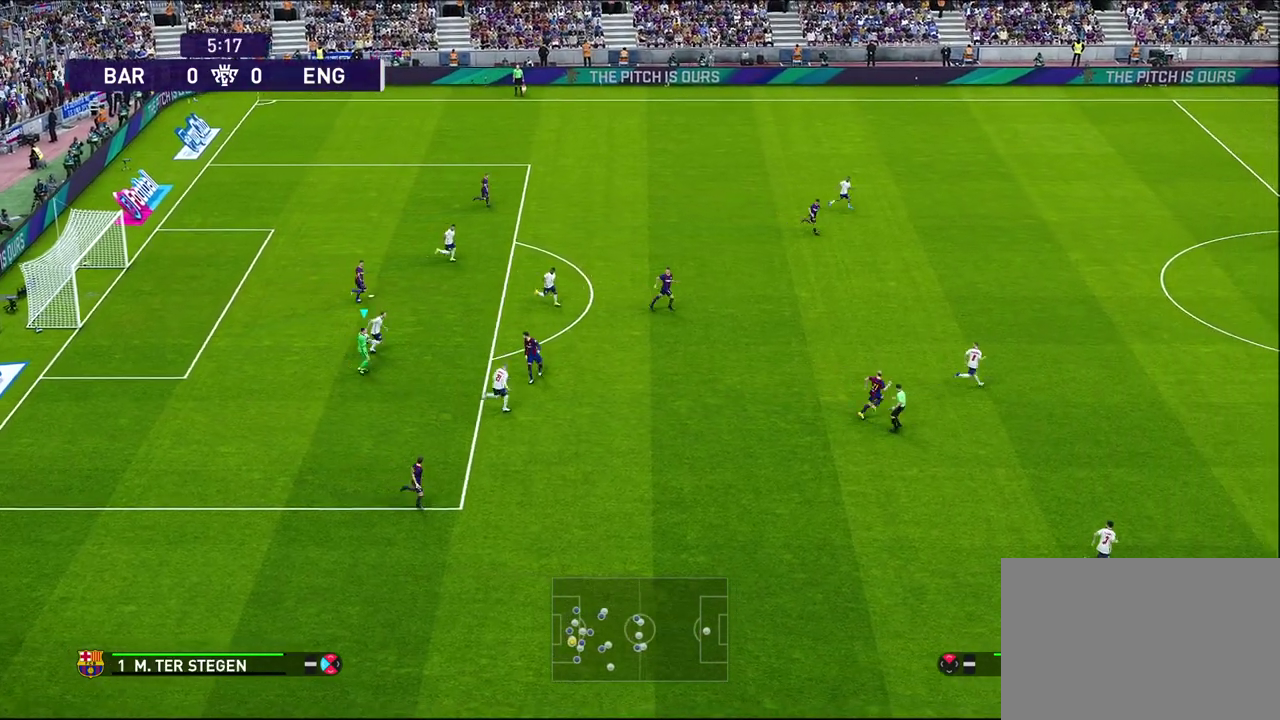
{"dt_ms": 400, "buttons": [], "left_stick": "down", "right_stick": "center", "events": [[83, "left_stick", "down"]]}
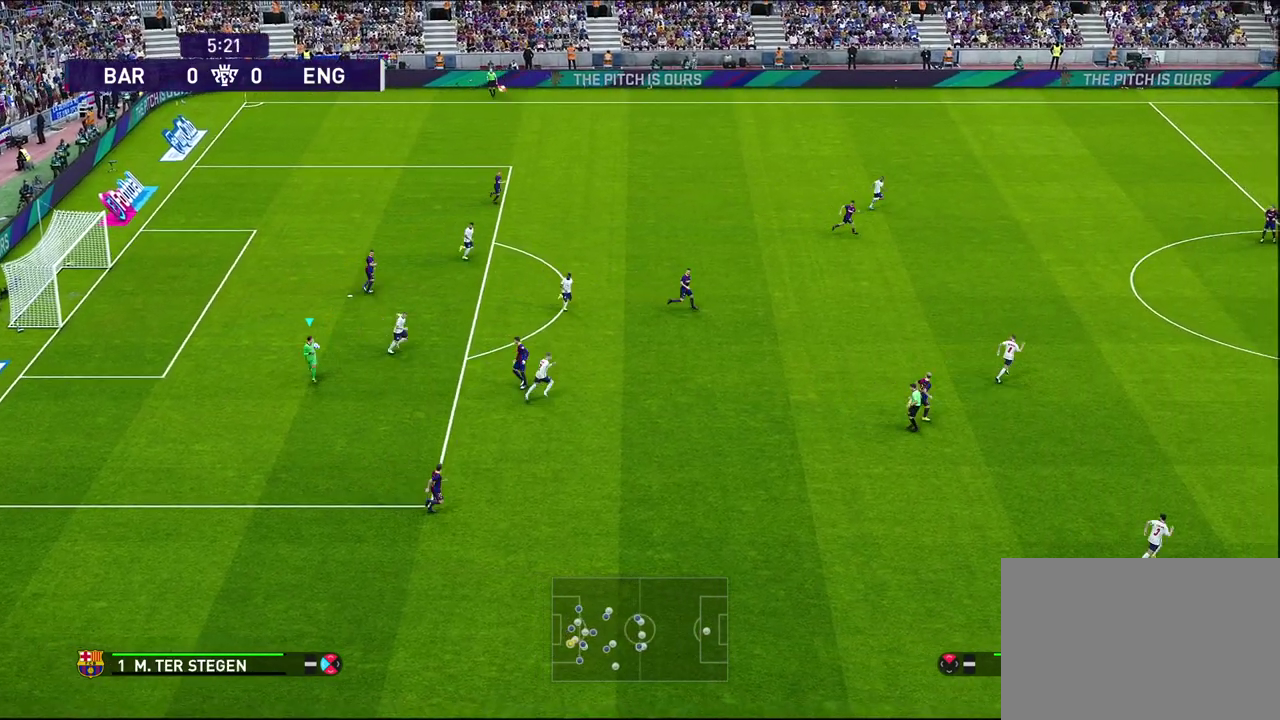
{"dt_ms": 700, "buttons": [], "left_stick": "down-right", "right_stick": "center", "events": [[33, "R1", "down"], [133, "R1", "up"], [183, "R1", "down"], [300, "R1", "up"], [350, "R1", "down"], [350, "left_stick", "down-right"], [467, "R1", "up"], [517, "R1", "down"], [650, "R1", "up"]]}
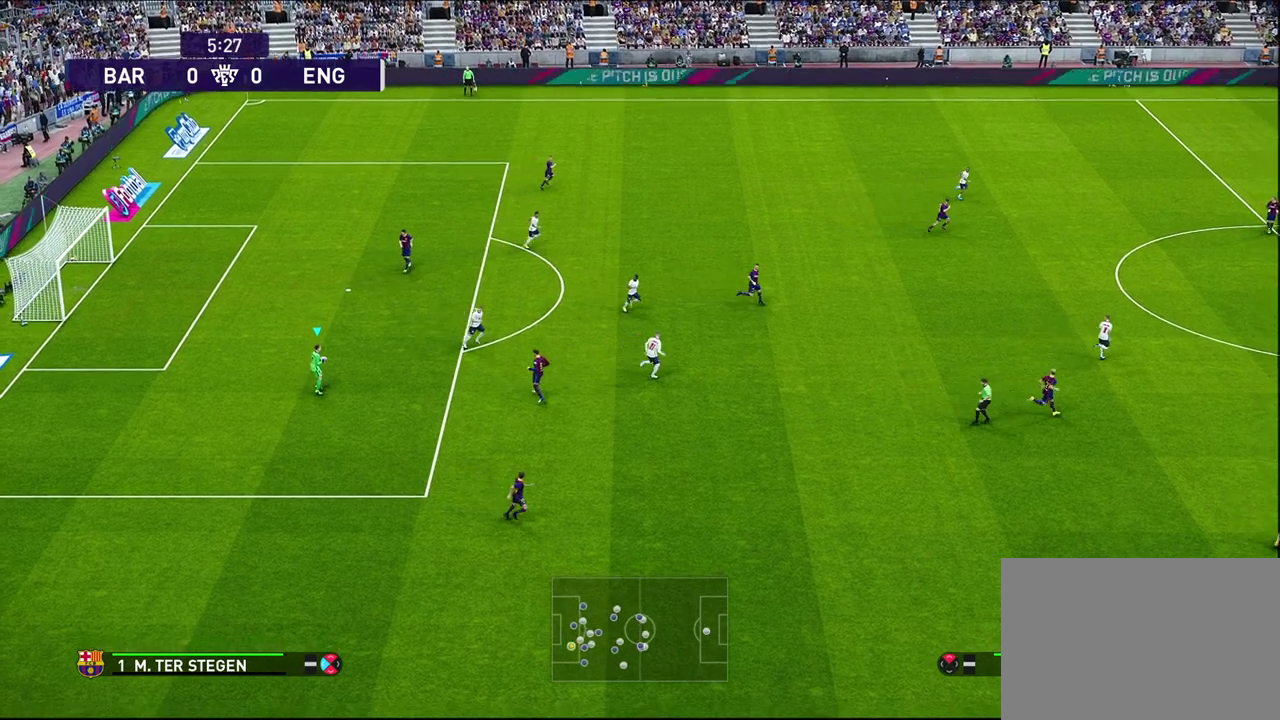
{"dt_ms": 400, "buttons": ["R1"], "left_stick": "center", "right_stick": "center", "events": [[33, "left_stick", "center"], [333, "R1", "down"]]}
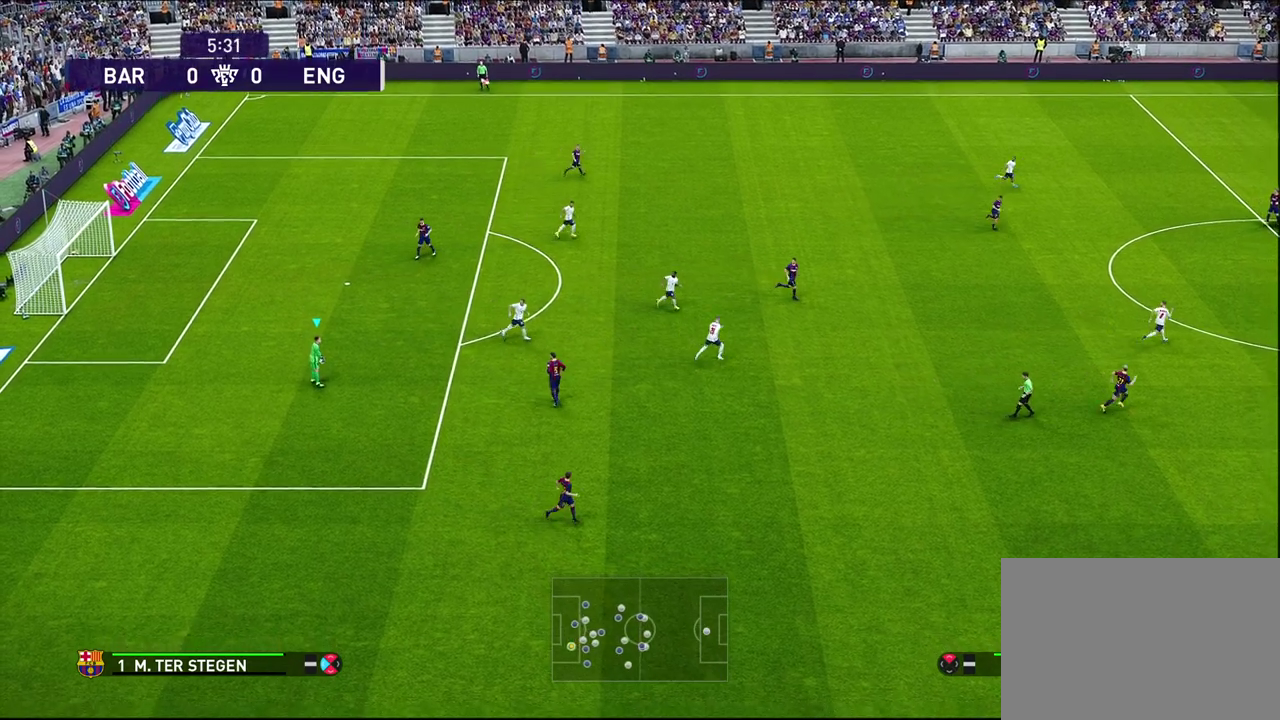
{"dt_ms": 500, "buttons": [], "left_stick": "down-right", "right_stick": "center", "events": [[100, "R1", "up"], [183, "R1", "down"], [300, "R1", "up"], [367, "left_stick", "down-right"]]}
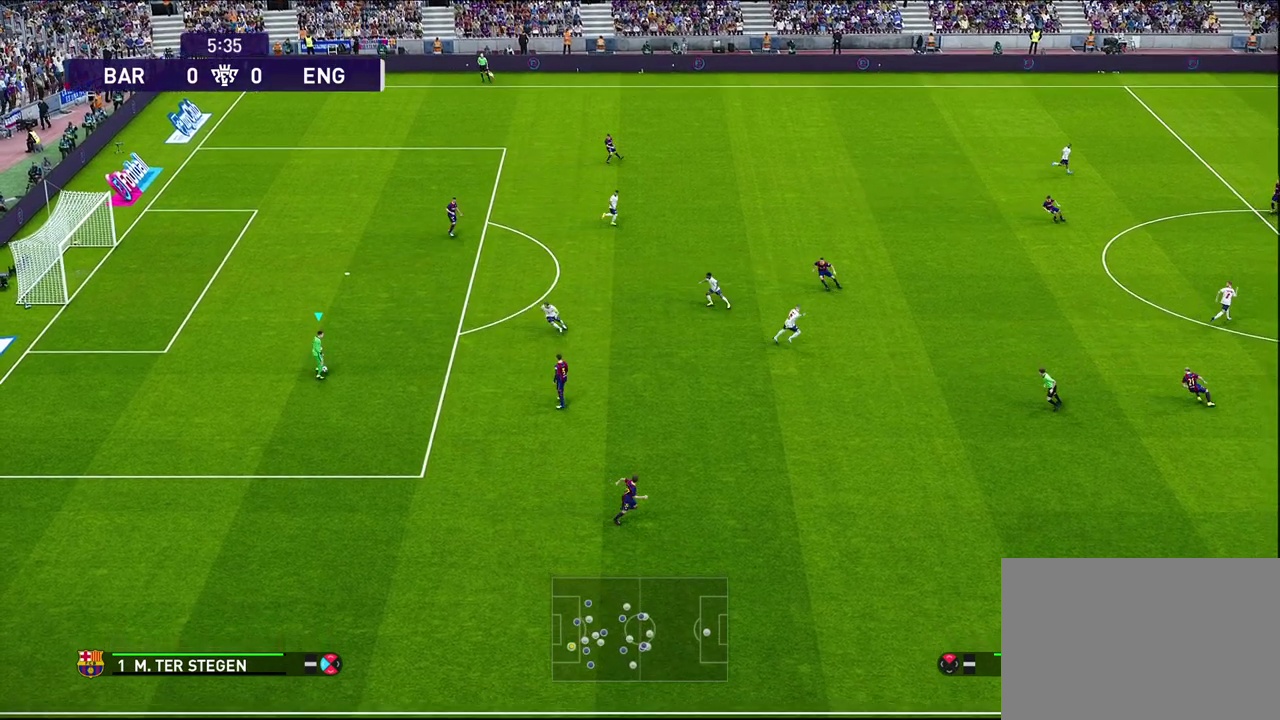
{"dt_ms": 500, "buttons": [], "left_stick": "down-right", "right_stick": "center", "events": []}
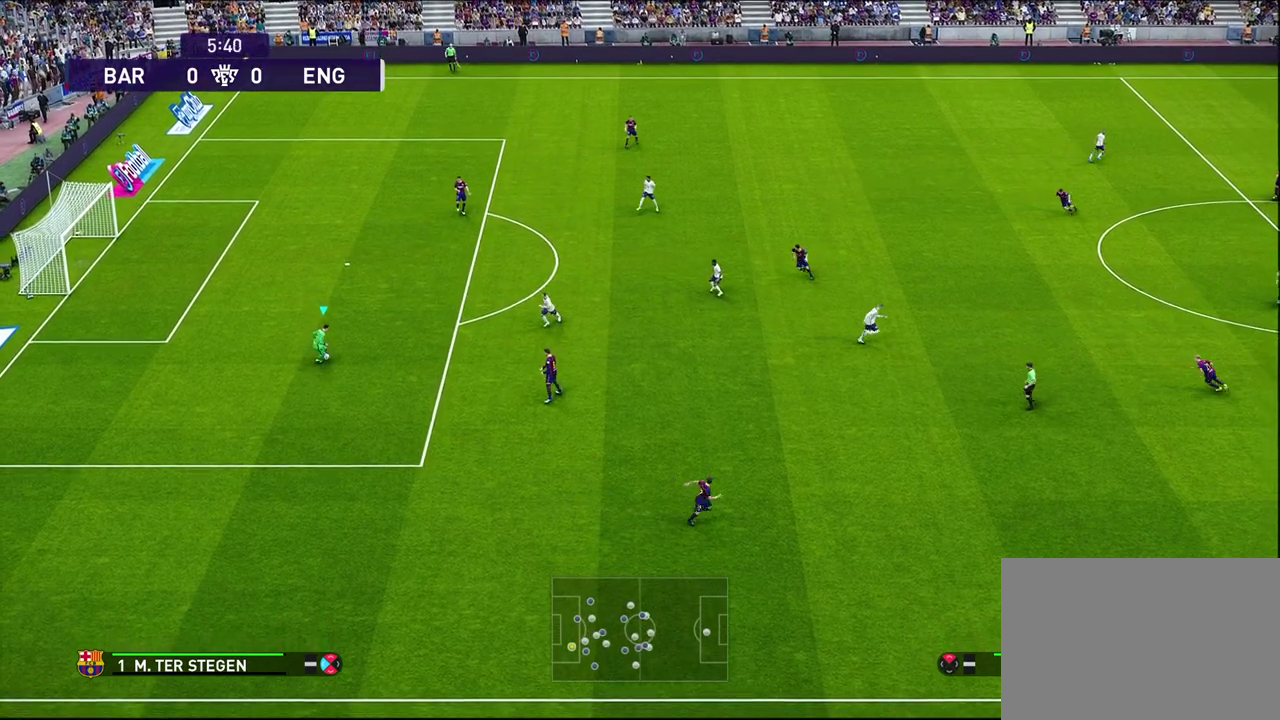
{"dt_ms": 500, "buttons": [], "left_stick": "center", "right_stick": "center", "events": [[17, "CROSS", "down"], [183, "CROSS", "up"], [483, "left_stick", "center"]]}
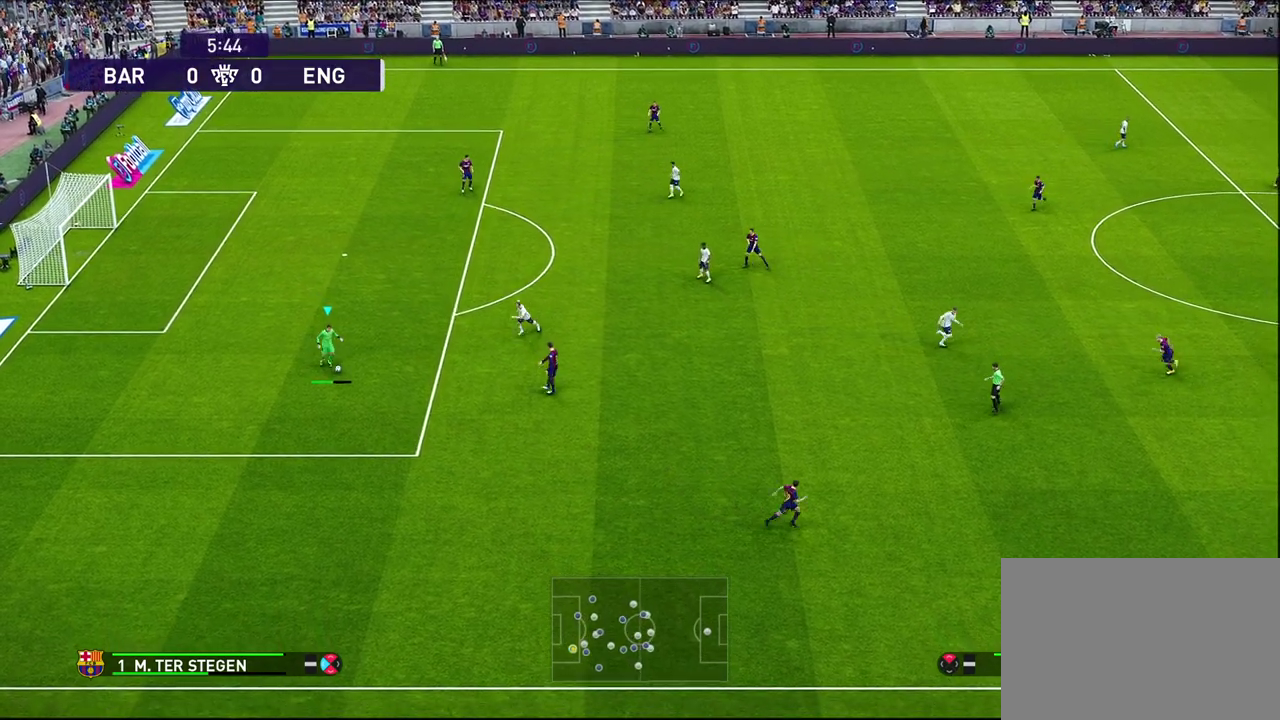
{"dt_ms": 700, "buttons": [], "left_stick": "center", "right_stick": "center", "events": []}
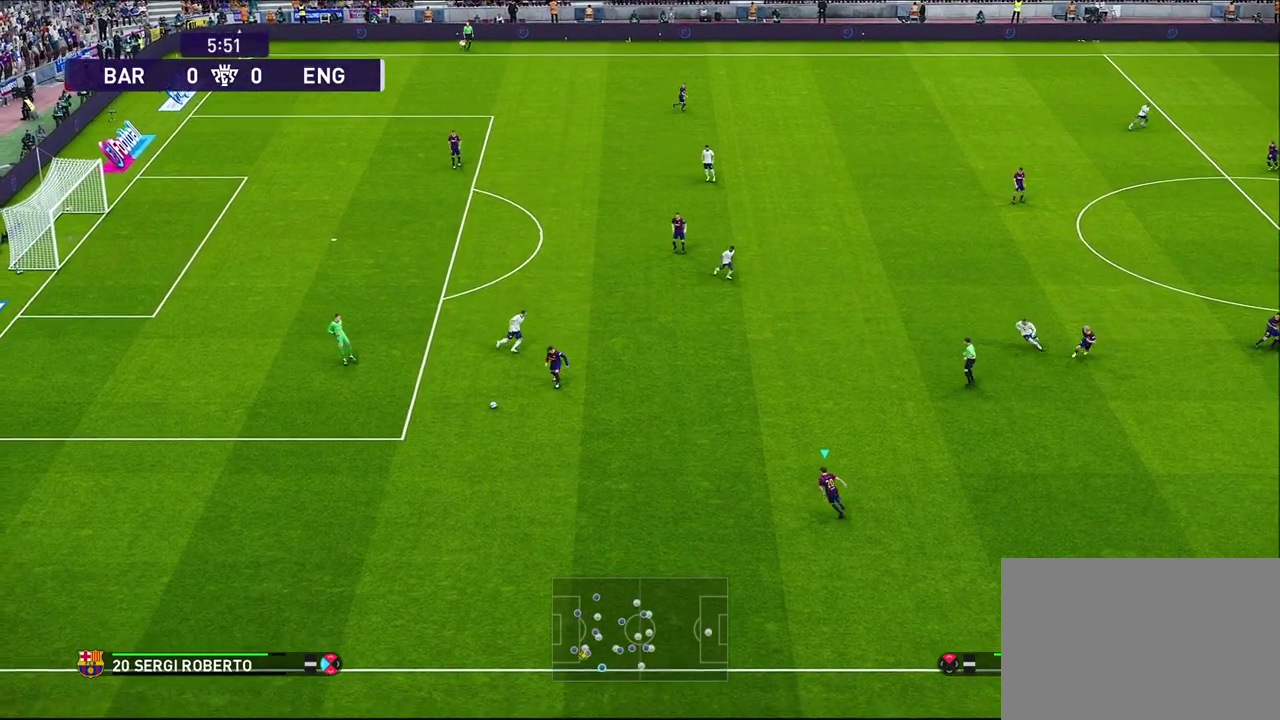
{"dt_ms": 300, "buttons": [], "left_stick": "center", "right_stick": "center", "events": []}
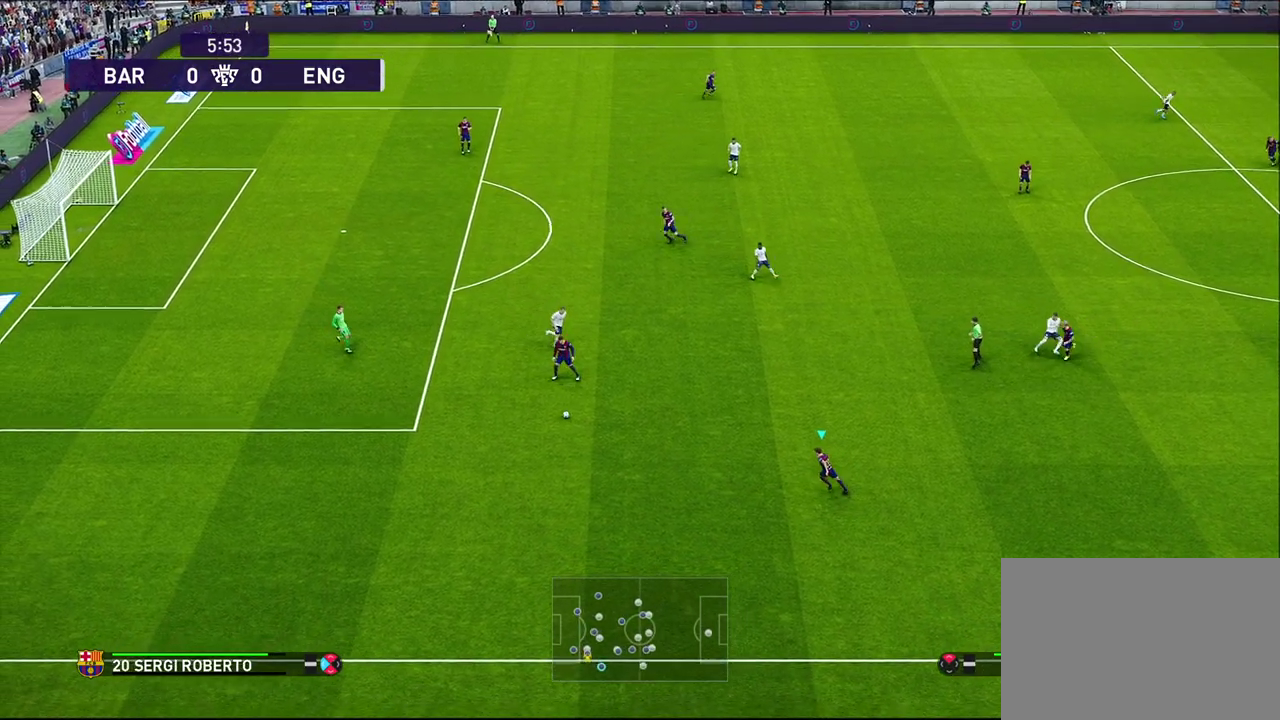
{"dt_ms": 600, "buttons": [], "left_stick": "right", "right_stick": "center", "events": [[433, "left_stick", "right"]]}
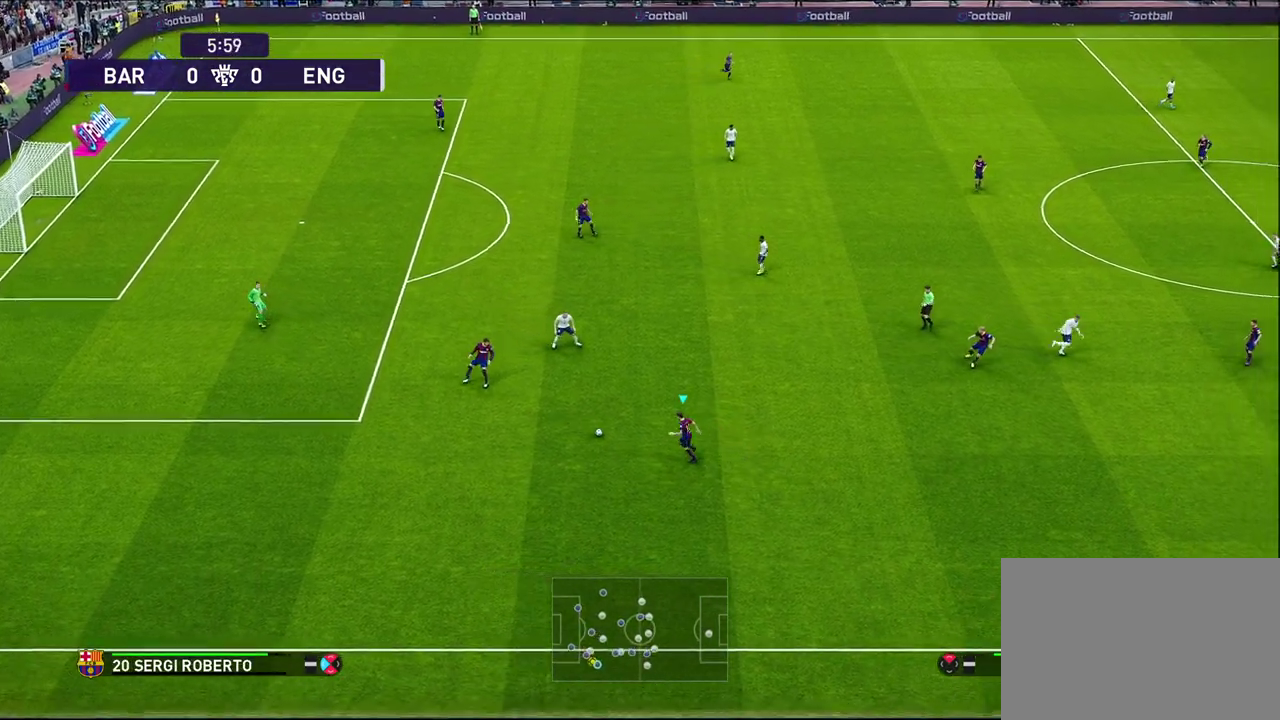
{"dt_ms": 600, "buttons": [], "left_stick": "down-right", "right_stick": "center", "events": [[217, "left_stick", "down-right"]]}
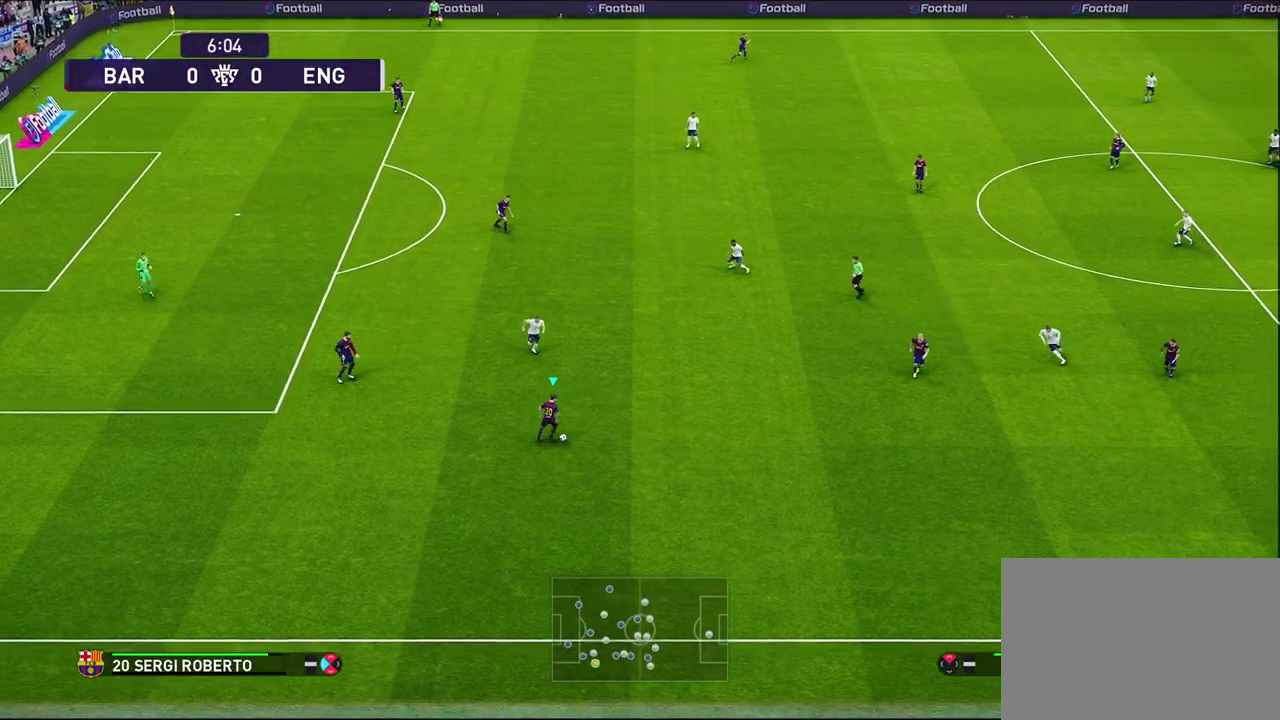
{"dt_ms": 300, "buttons": [], "left_stick": "up-right", "right_stick": "center", "events": [[33, "left_stick", "right"], [117, "left_stick", "up-right"], [150, "CROSS", "down"], [250, "CROSS", "up"]]}
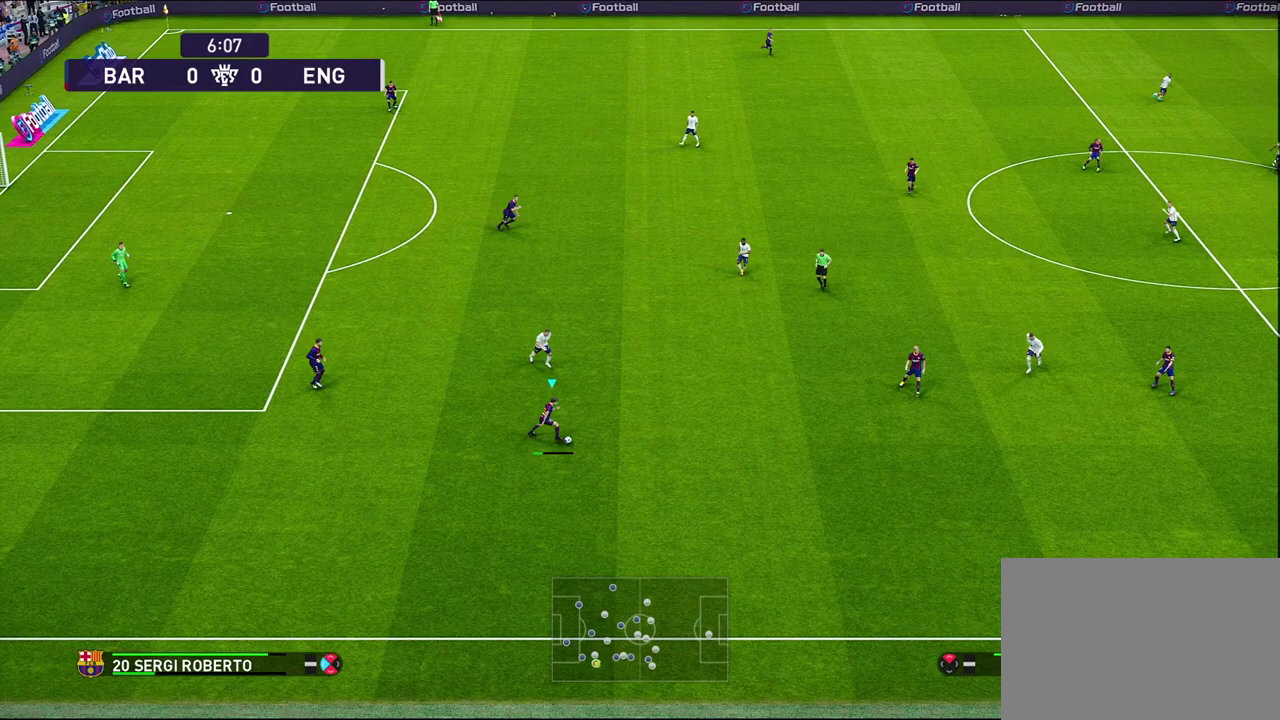
{"dt_ms": 500, "buttons": [], "left_stick": "left", "right_stick": "center", "events": [[150, "left_stick", "center"], [467, "left_stick", "left"]]}
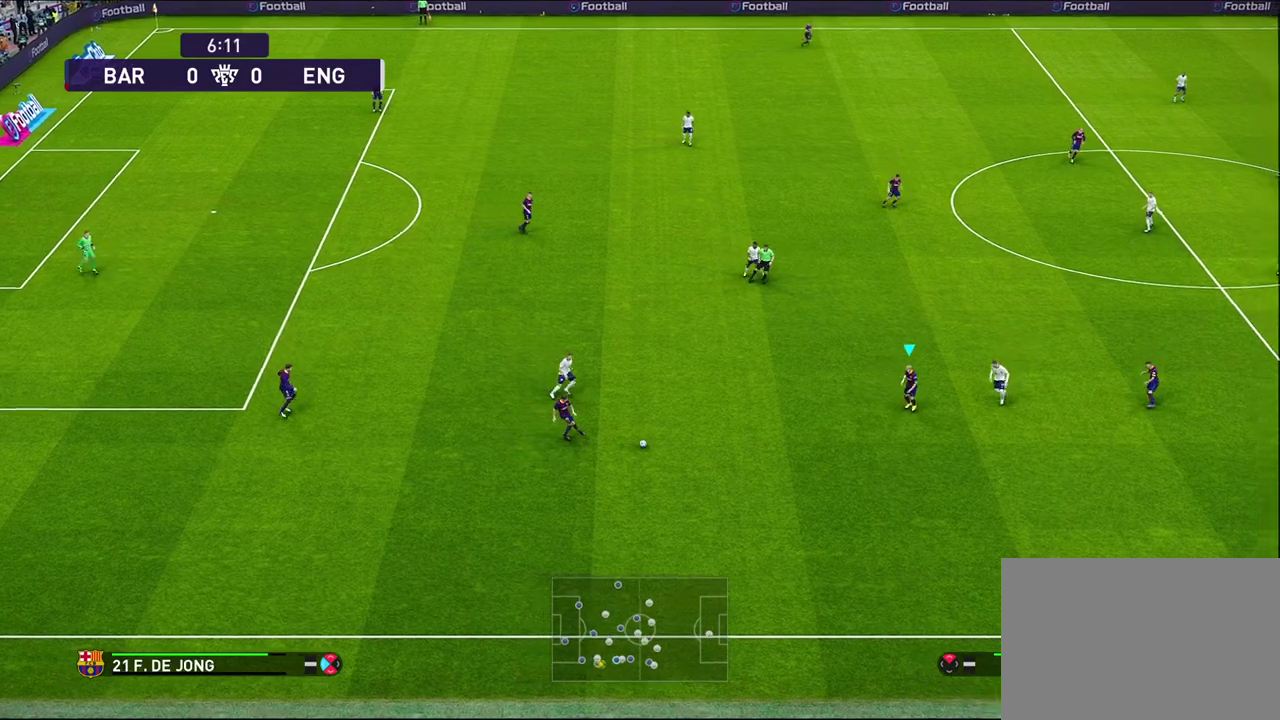
{"dt_ms": 700, "buttons": [], "left_stick": "left", "right_stick": "center", "events": []}
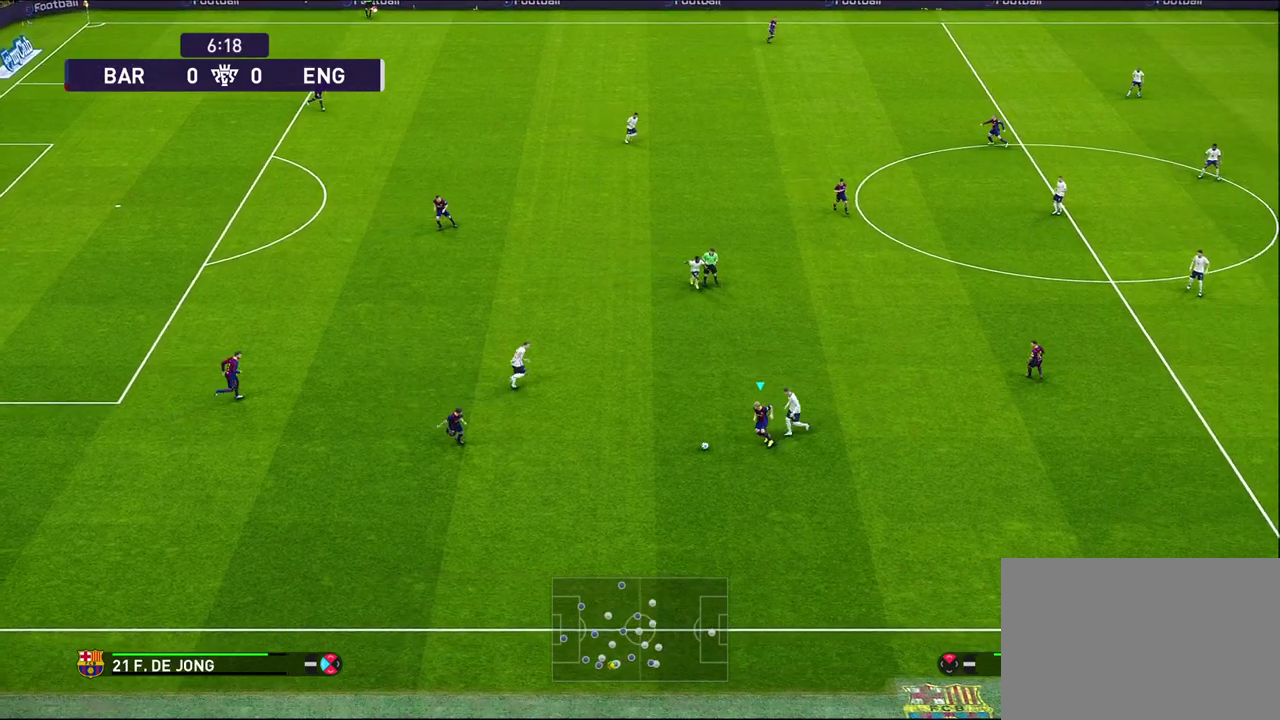
{"dt_ms": 300, "buttons": [], "left_stick": "left", "right_stick": "center", "events": [[200, "CROSS", "down"], [283, "CROSS", "up"]]}
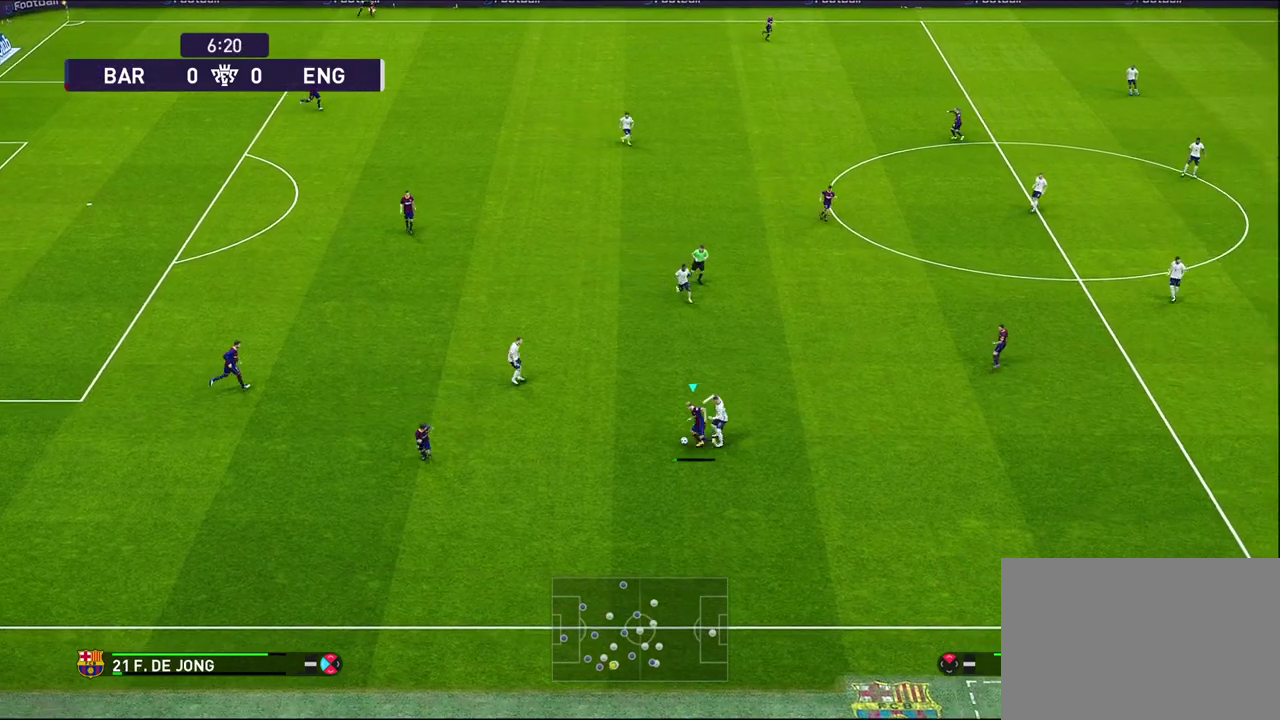
{"dt_ms": 500, "buttons": [], "left_stick": "left", "right_stick": "center", "events": []}